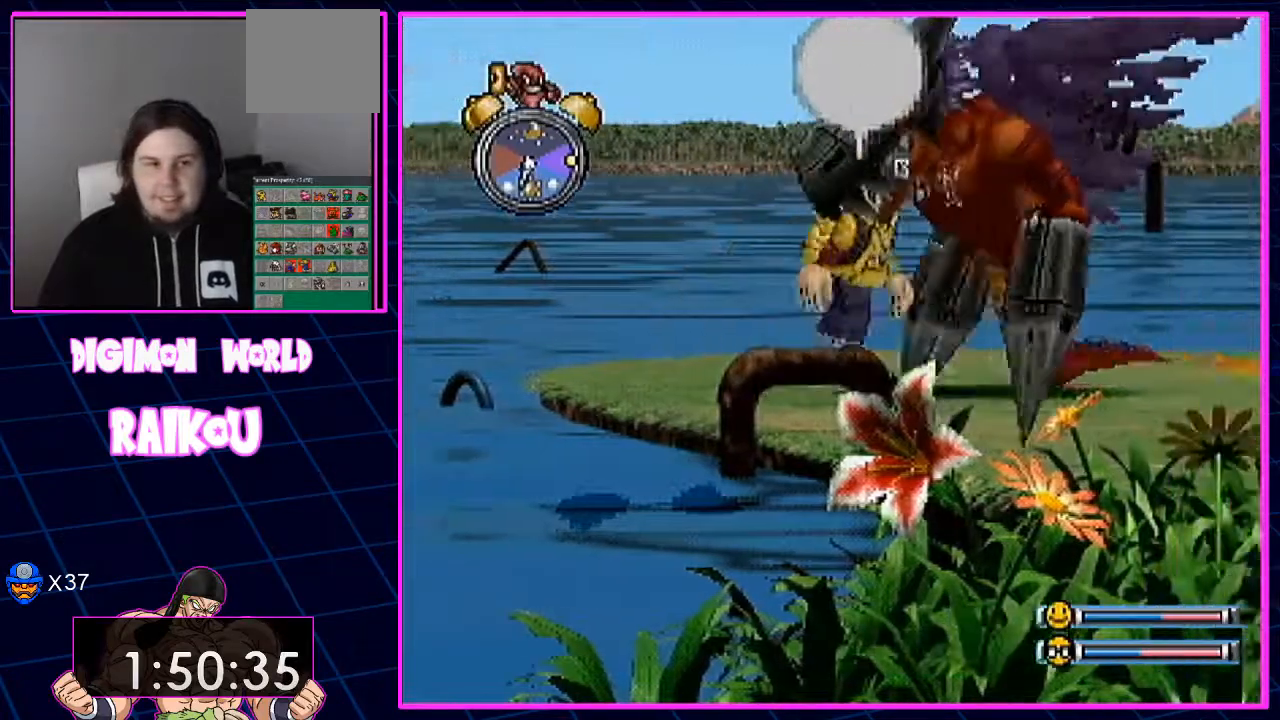
Gameplay with a controller (PlayStation layout); each line is a JSON object with the inputs held at the frame after it (dt_ms = milliseconds from this image to that frame). "events" lists button and stick changes between this image and that frame as [ms after this image, input, new state], when the widget could be followed in between.
{"dt_ms": 1000, "buttons": ["DPAD_DOWN", "DPAD_RIGHT"], "left_stick": "center", "right_stick": "center"}
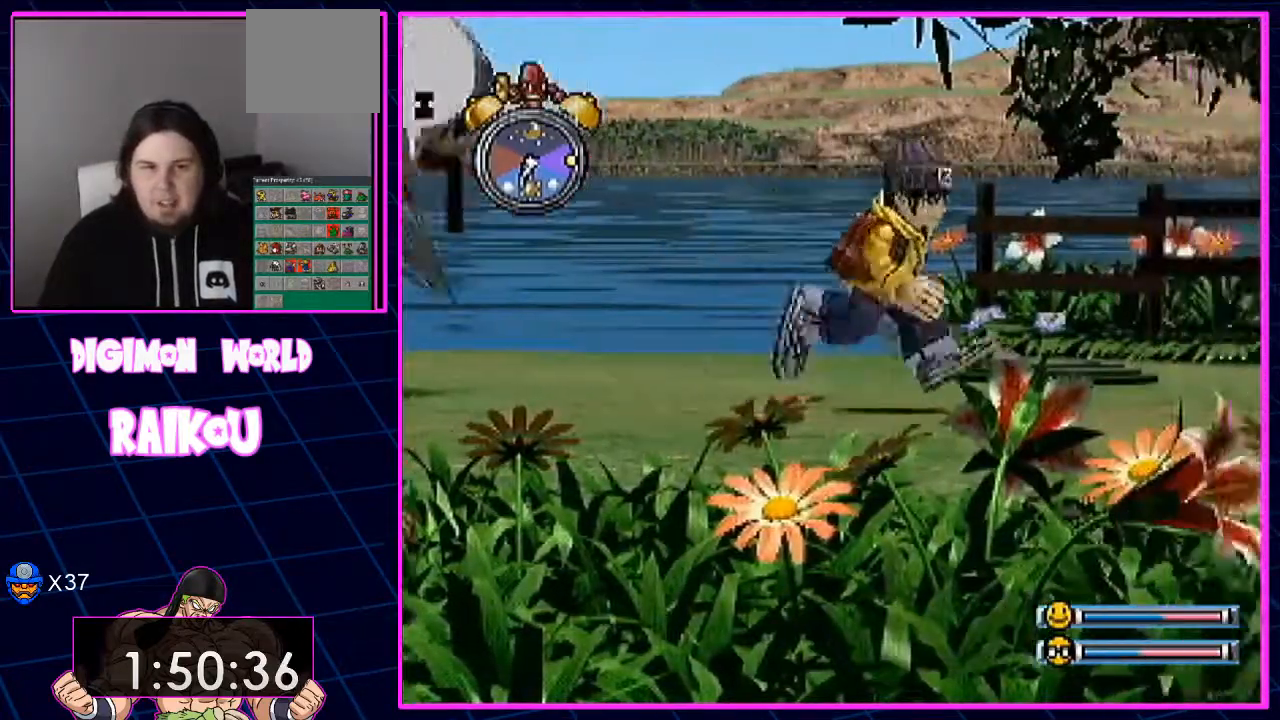
{"dt_ms": 500, "buttons": ["DPAD_DOWN"], "left_stick": "center", "right_stick": "center", "events": [[400, "DPAD_DOWN", "up"], [400, "DPAD_RIGHT", "up"], [467, "DPAD_DOWN", "down"]]}
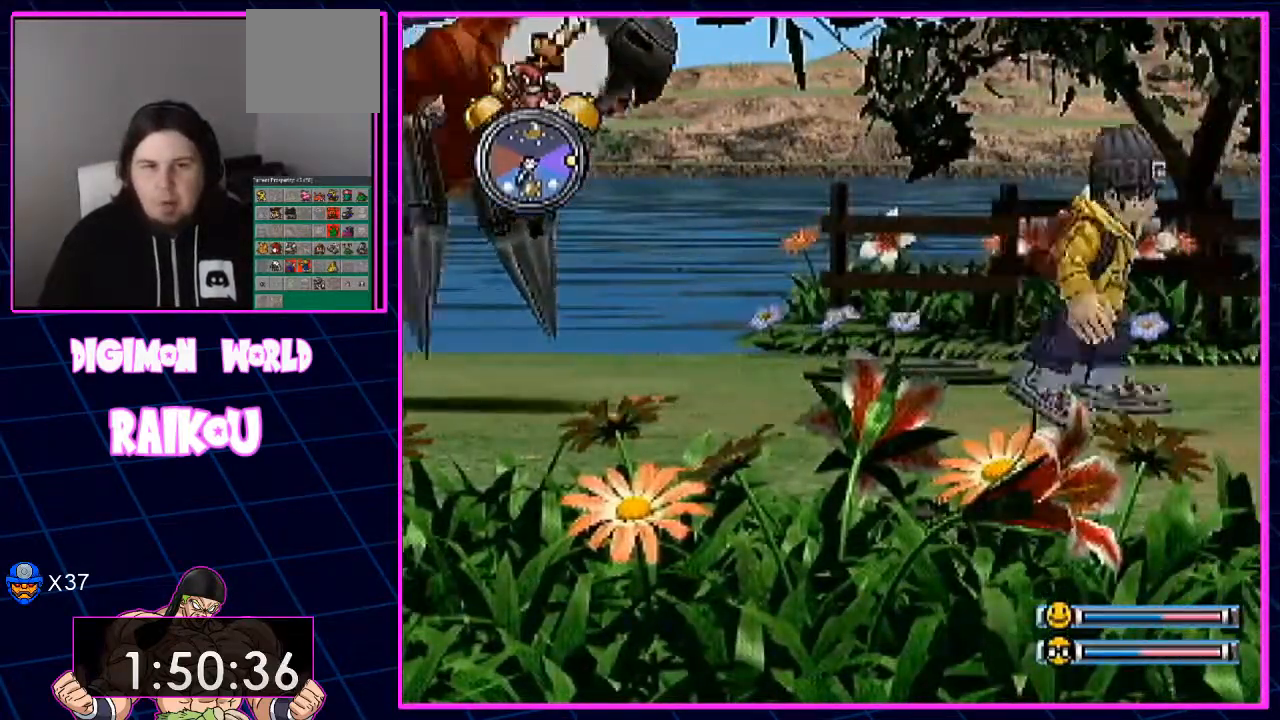
{"dt_ms": 1000, "buttons": ["DPAD_RIGHT"], "left_stick": "center", "right_stick": "center"}
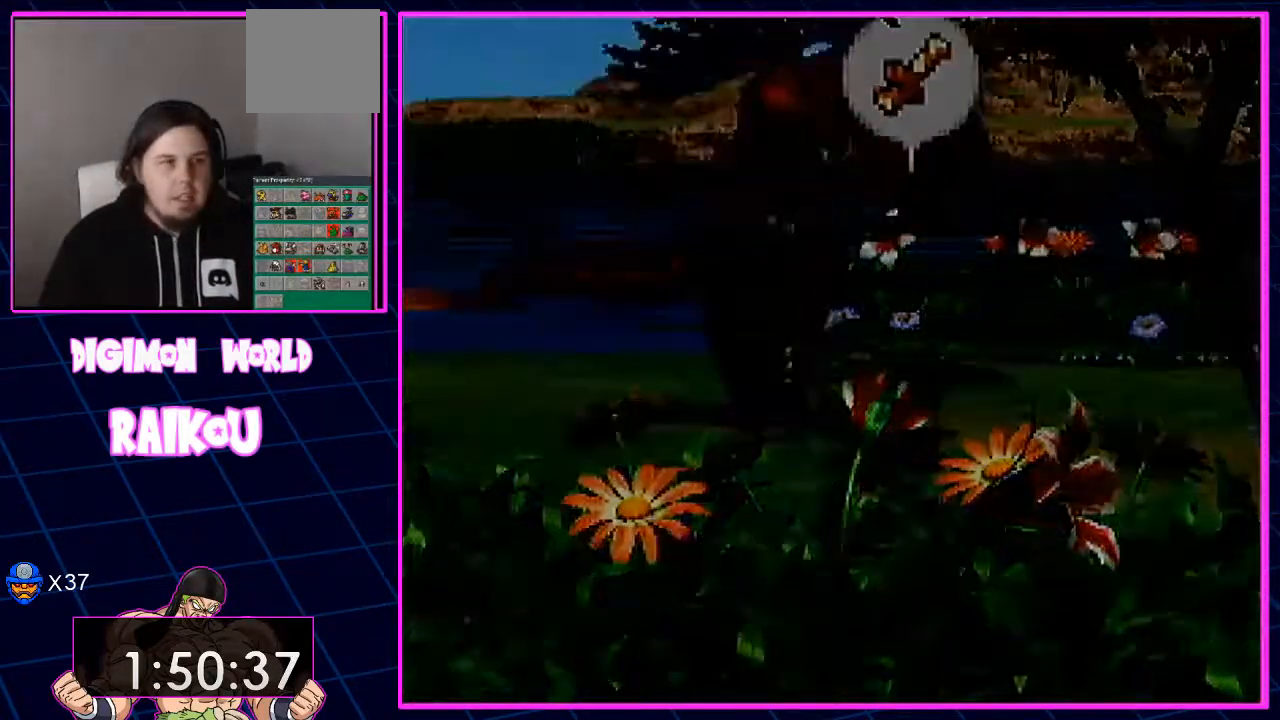
{"dt_ms": 500, "buttons": [], "left_stick": "center", "right_stick": "center"}
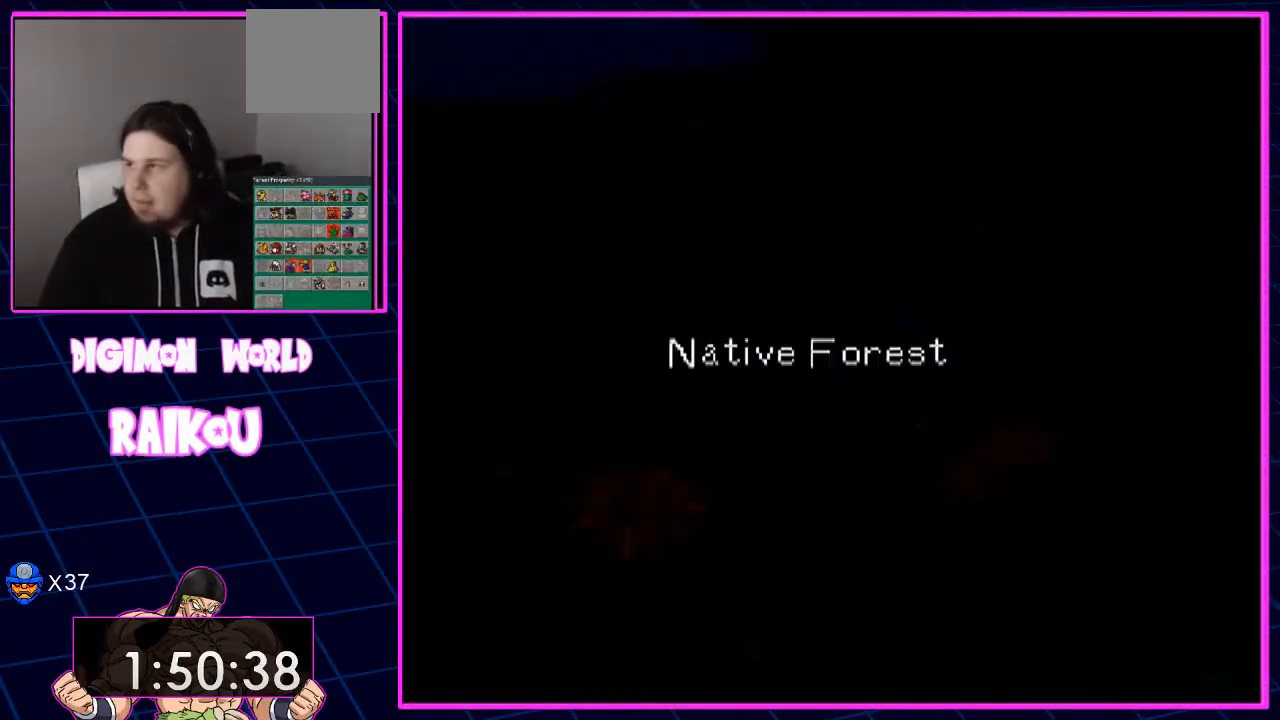
{"dt_ms": 500, "buttons": [], "left_stick": "center", "right_stick": "center", "events": []}
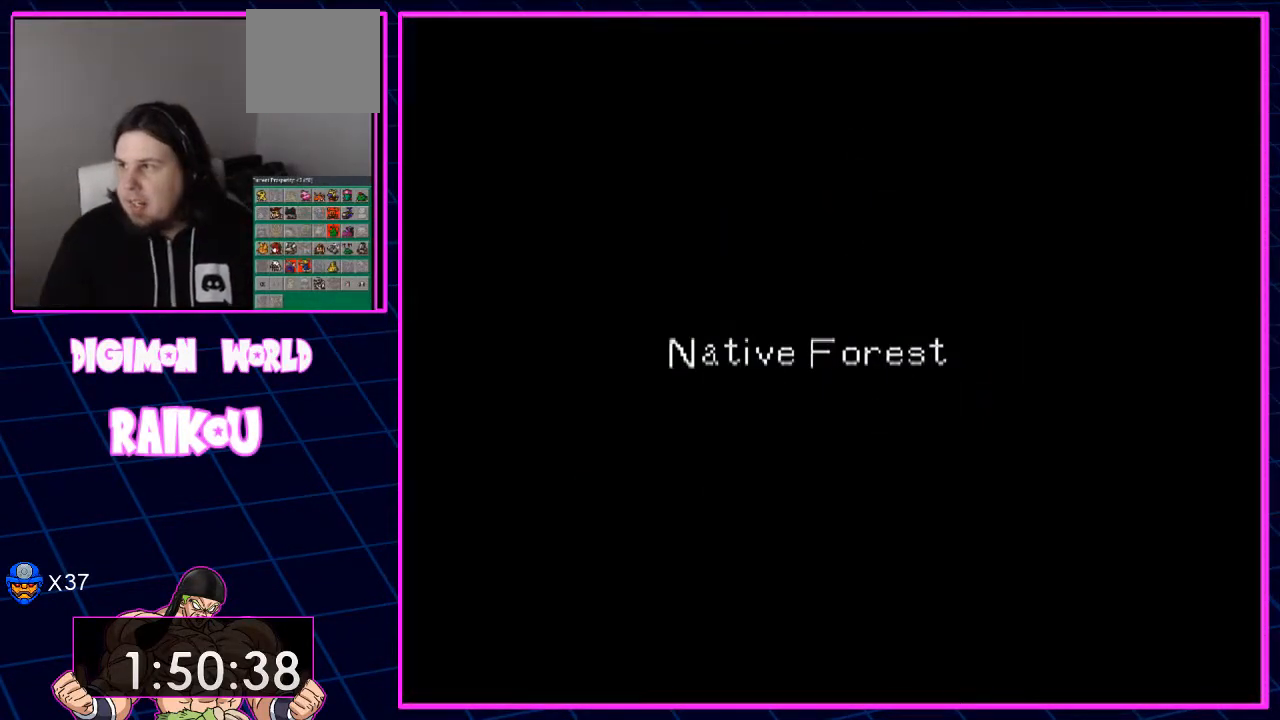
{"dt_ms": 500, "buttons": [], "left_stick": "center", "right_stick": "center", "events": []}
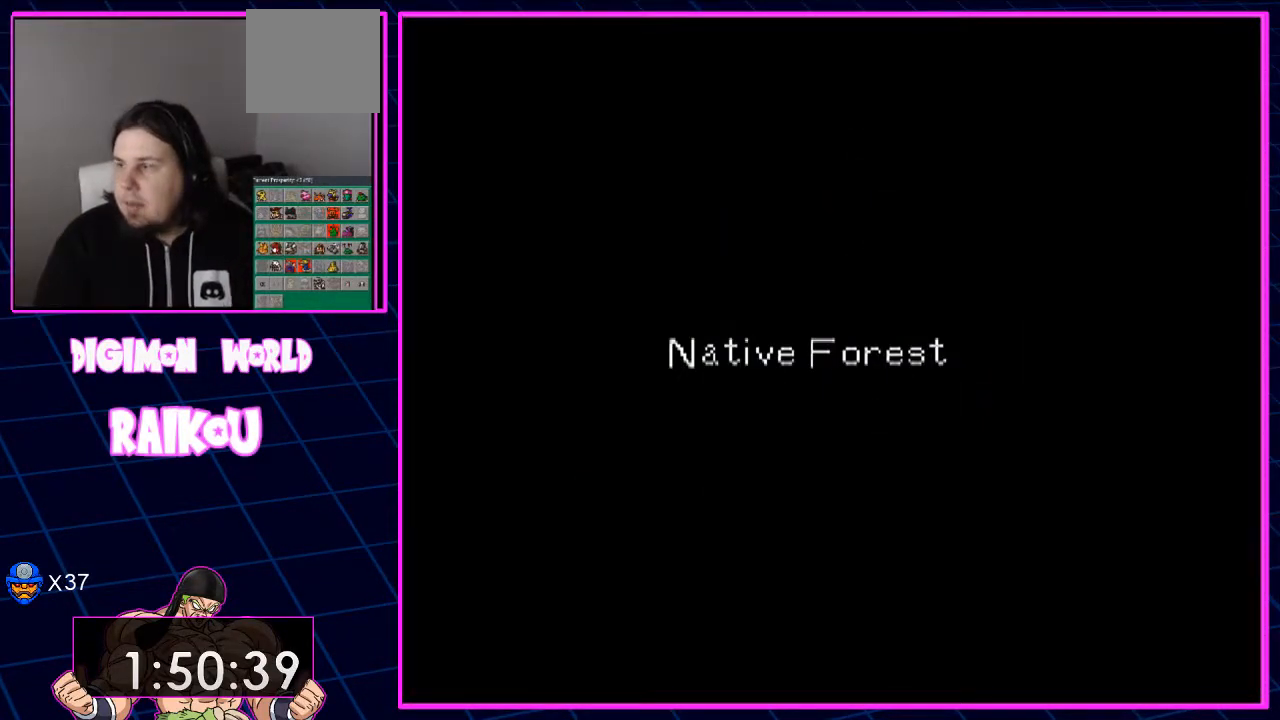
{"dt_ms": 500, "buttons": [], "left_stick": "center", "right_stick": "center", "events": []}
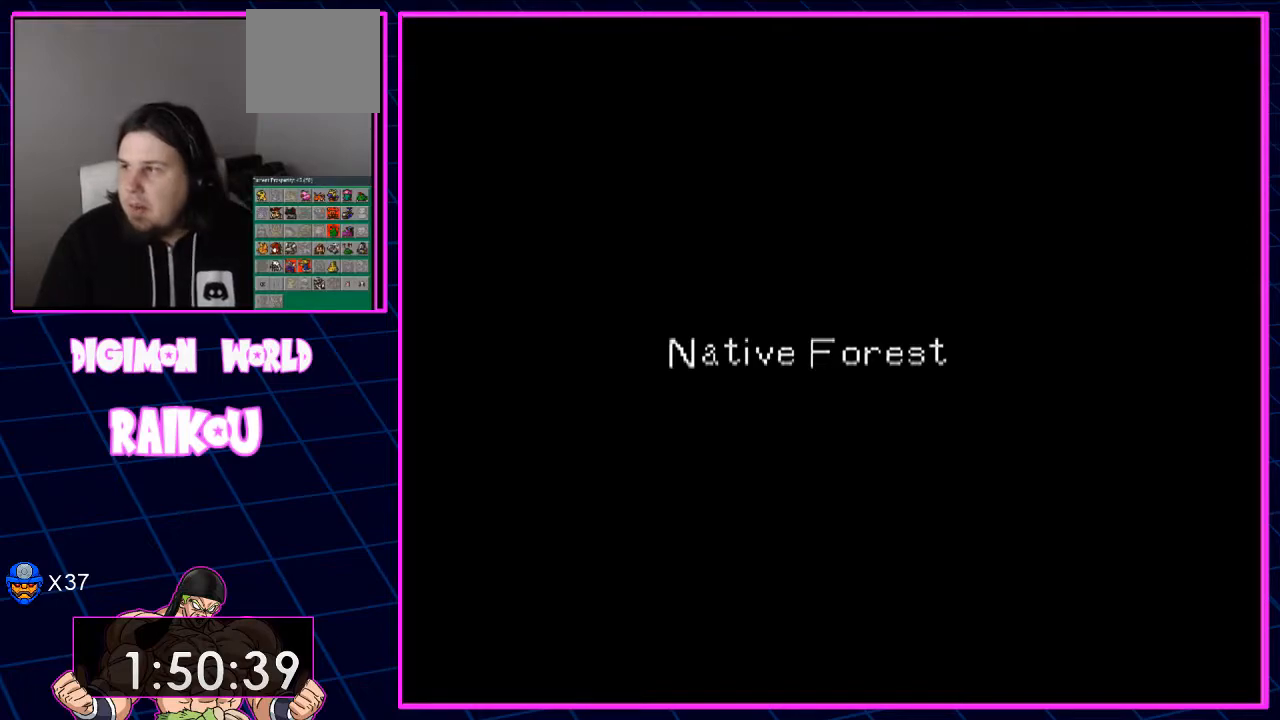
{"dt_ms": 500, "buttons": [], "left_stick": "center", "right_stick": "center", "events": []}
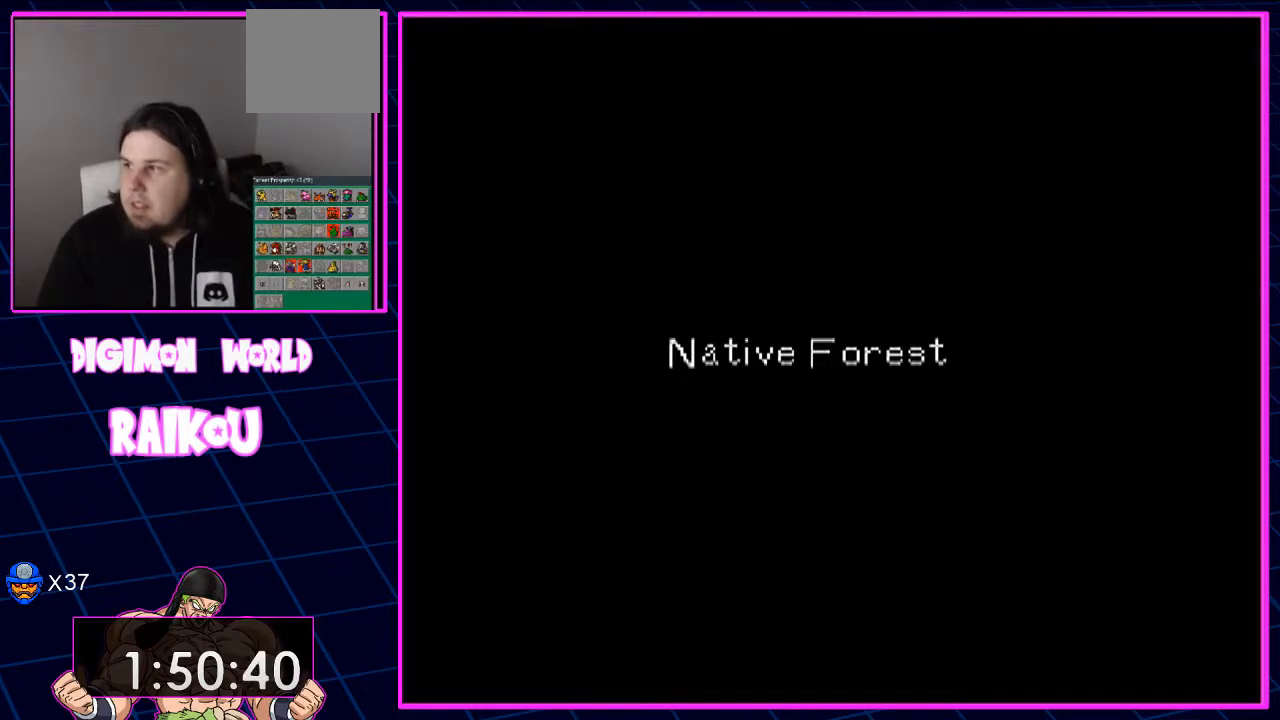
{"dt_ms": 500, "buttons": ["R1", "DPAD_DOWN", "START"], "left_stick": "center", "right_stick": "center", "events": [[467, "DPAD_DOWN", "down"], [467, "R1", "down"], [500, "START", "down"]]}
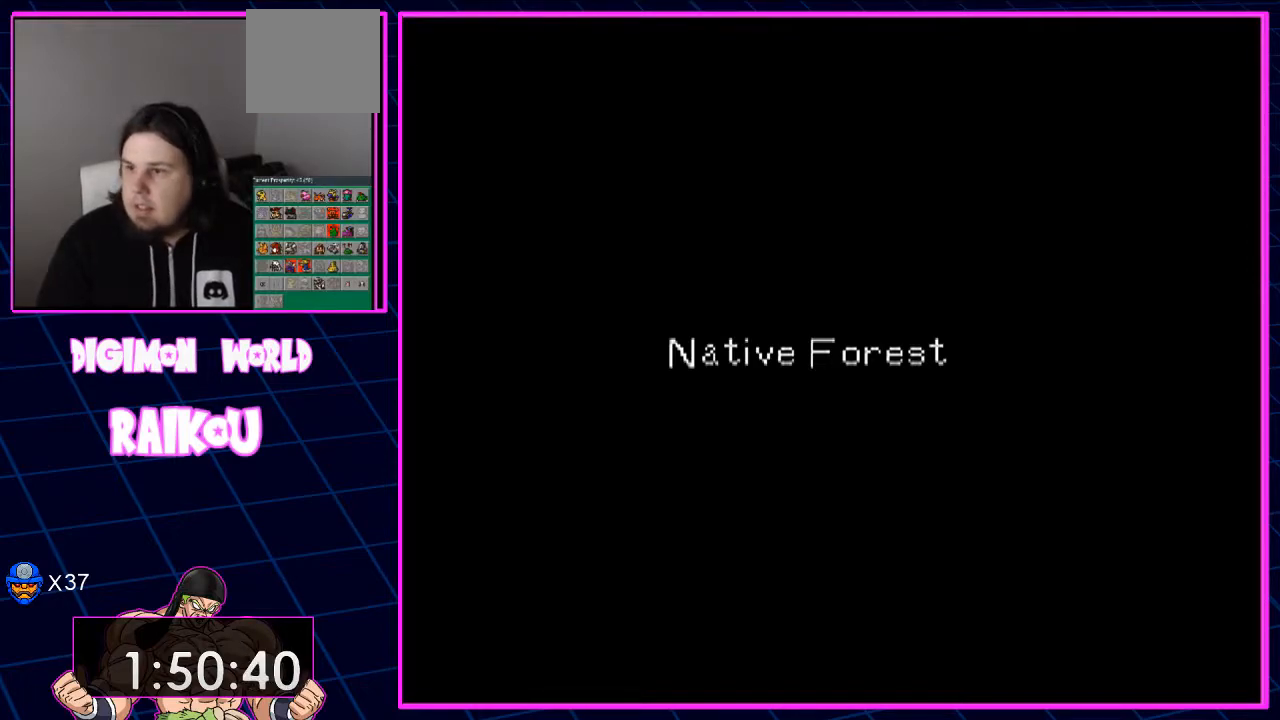
{"dt_ms": 500, "buttons": ["R1", "DPAD_DOWN", "START"], "left_stick": "center", "right_stick": "center", "events": []}
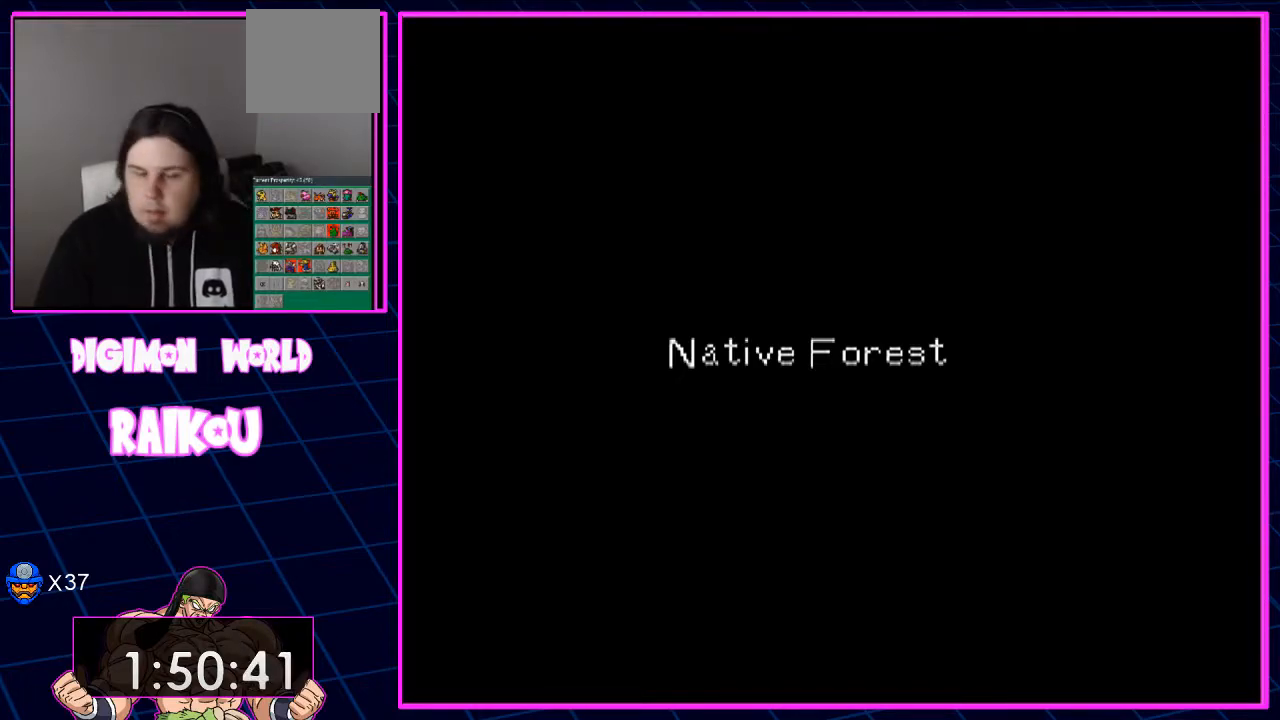
{"dt_ms": 500, "buttons": ["R1", "DPAD_DOWN", "START"], "left_stick": "center", "right_stick": "center", "events": []}
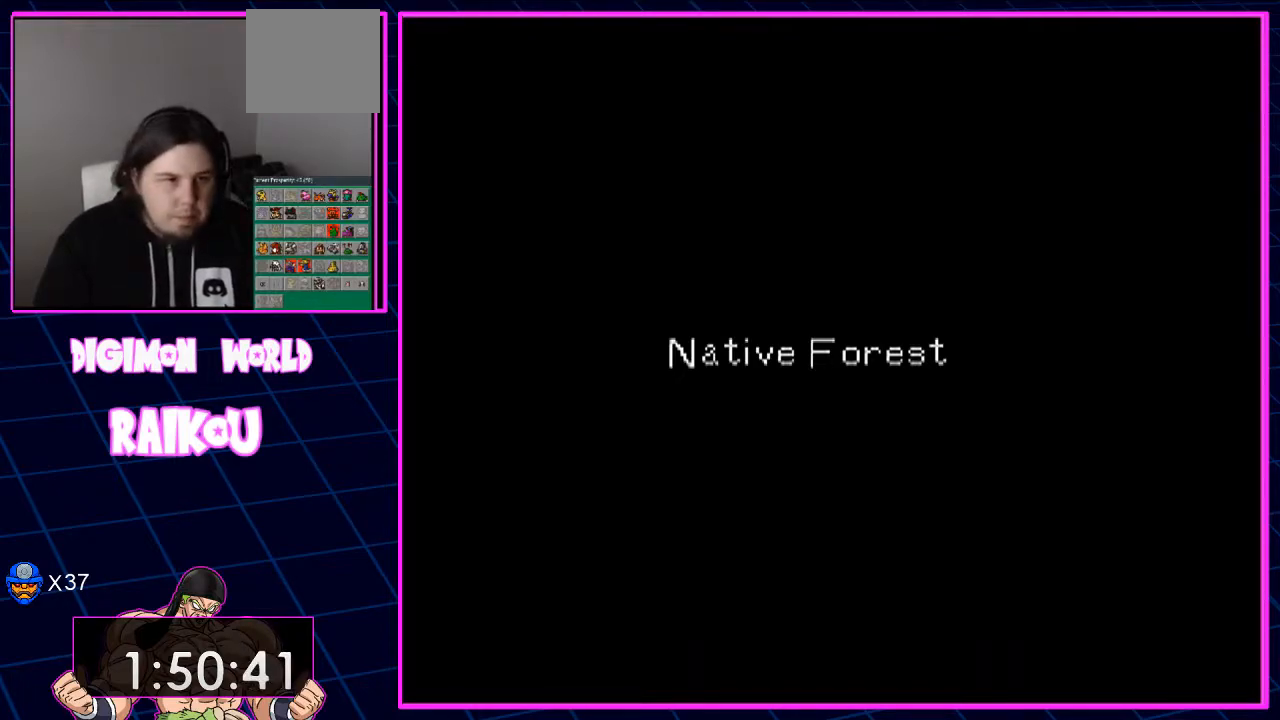
{"dt_ms": 500, "buttons": ["R1", "DPAD_DOWN", "START"], "left_stick": "center", "right_stick": "center", "events": []}
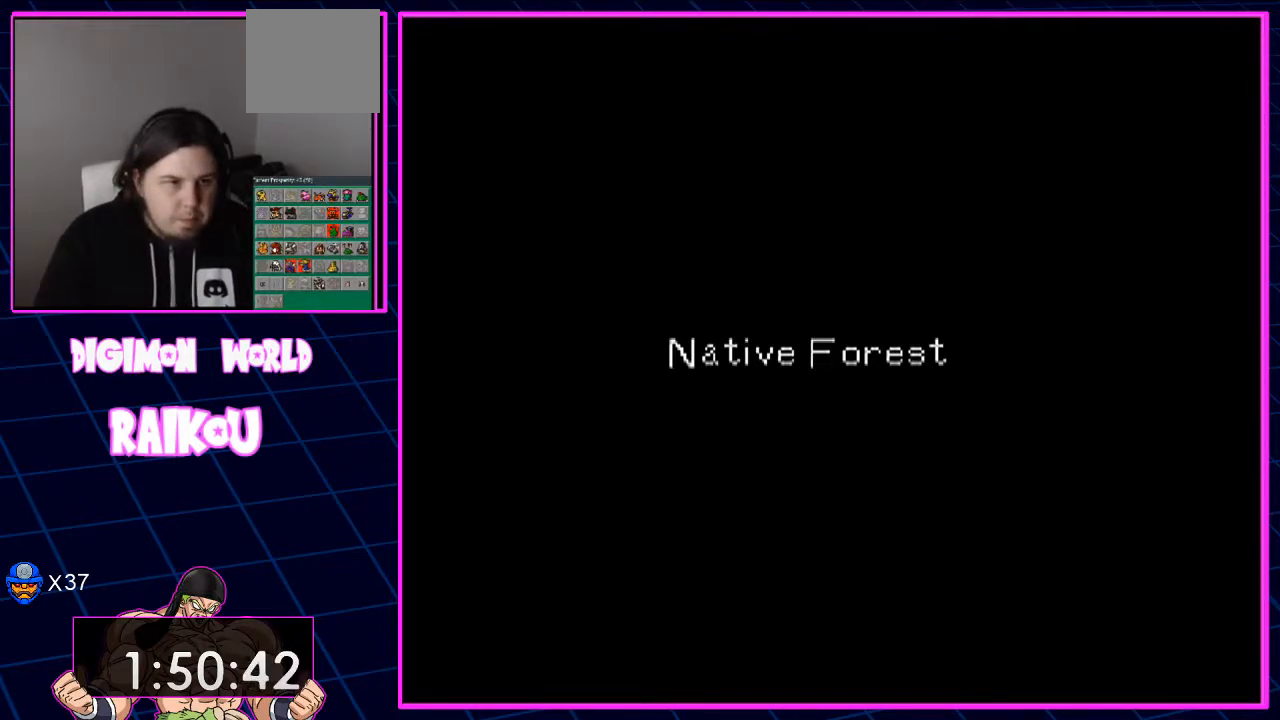
{"dt_ms": 500, "buttons": ["R1", "DPAD_DOWN", "DPAD_LEFT", "START"], "left_stick": "center", "right_stick": "center", "events": [[467, "DPAD_LEFT", "down"]]}
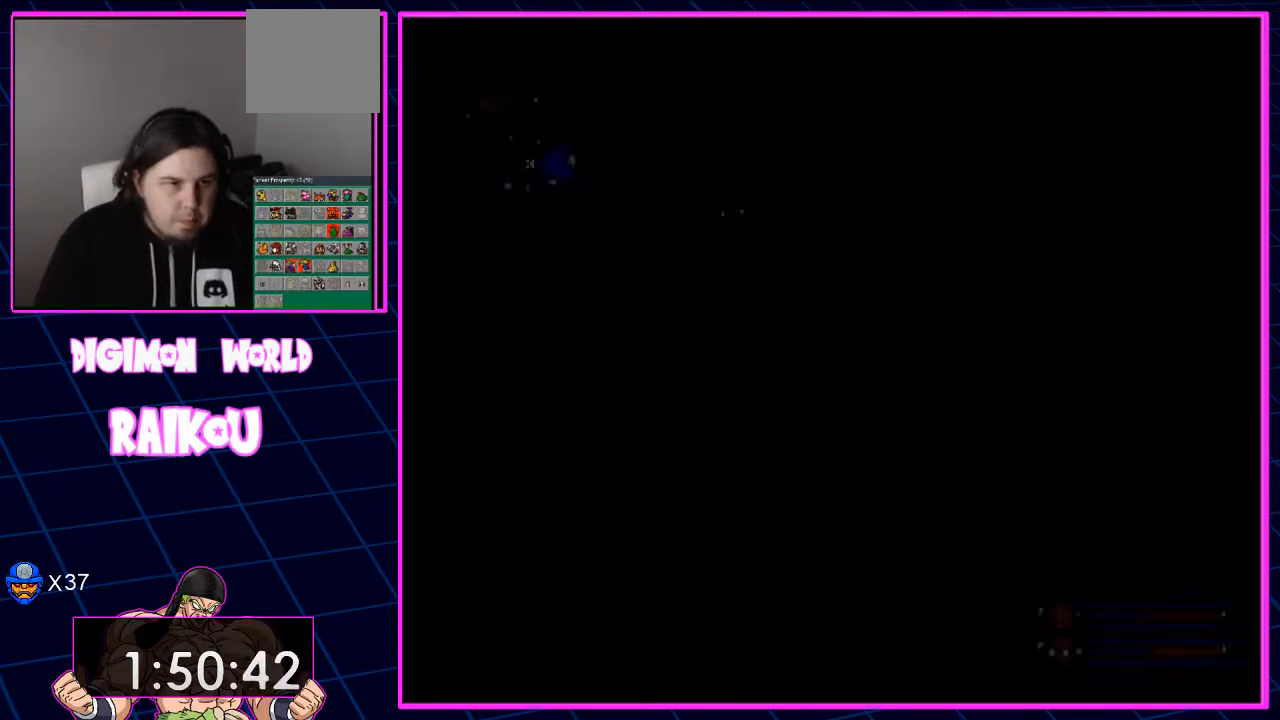
{"dt_ms": 500, "buttons": ["R1", "DPAD_DOWN", "DPAD_LEFT", "START"], "left_stick": "center", "right_stick": "center", "events": []}